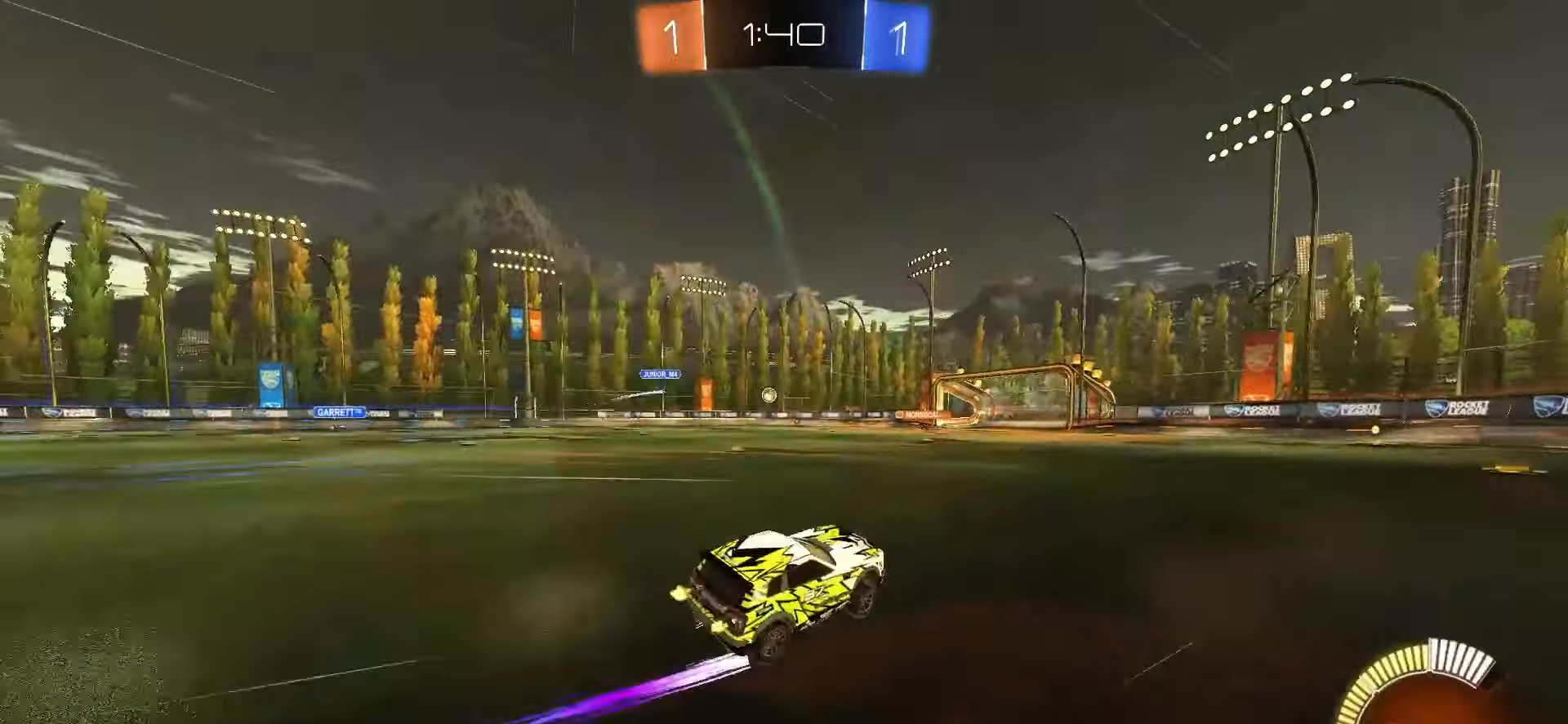
Gameplay with a controller (PlayStation layout); each line is a JSON object with the inputs held at the frame after it. "events" lists button and stick changes between this image and that frame as [ms after this image, input, new state], when the widget could be followed in between. Not read: L3 R3.
{"buttons": ["R2"], "left_stick": "left", "right_stick": "center", "events": [[200, "TRIANGLE", "down"], [300, "TRIANGLE", "up"], [467, "left_stick", "left"]]}
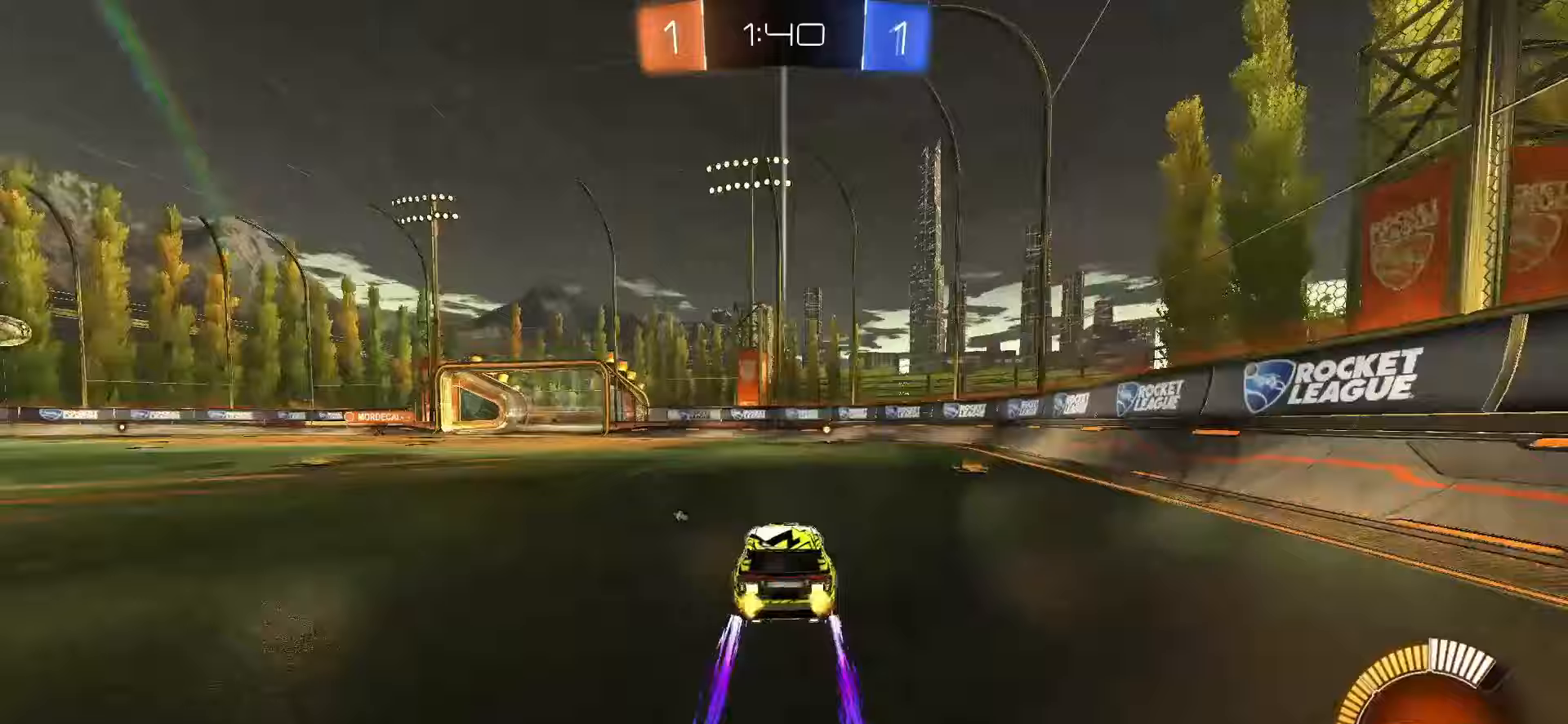
{"buttons": ["R2"], "left_stick": "center", "right_stick": "center", "events": [[50, "TRIANGLE", "down"], [100, "left_stick", "center"], [133, "TRIANGLE", "up"]]}
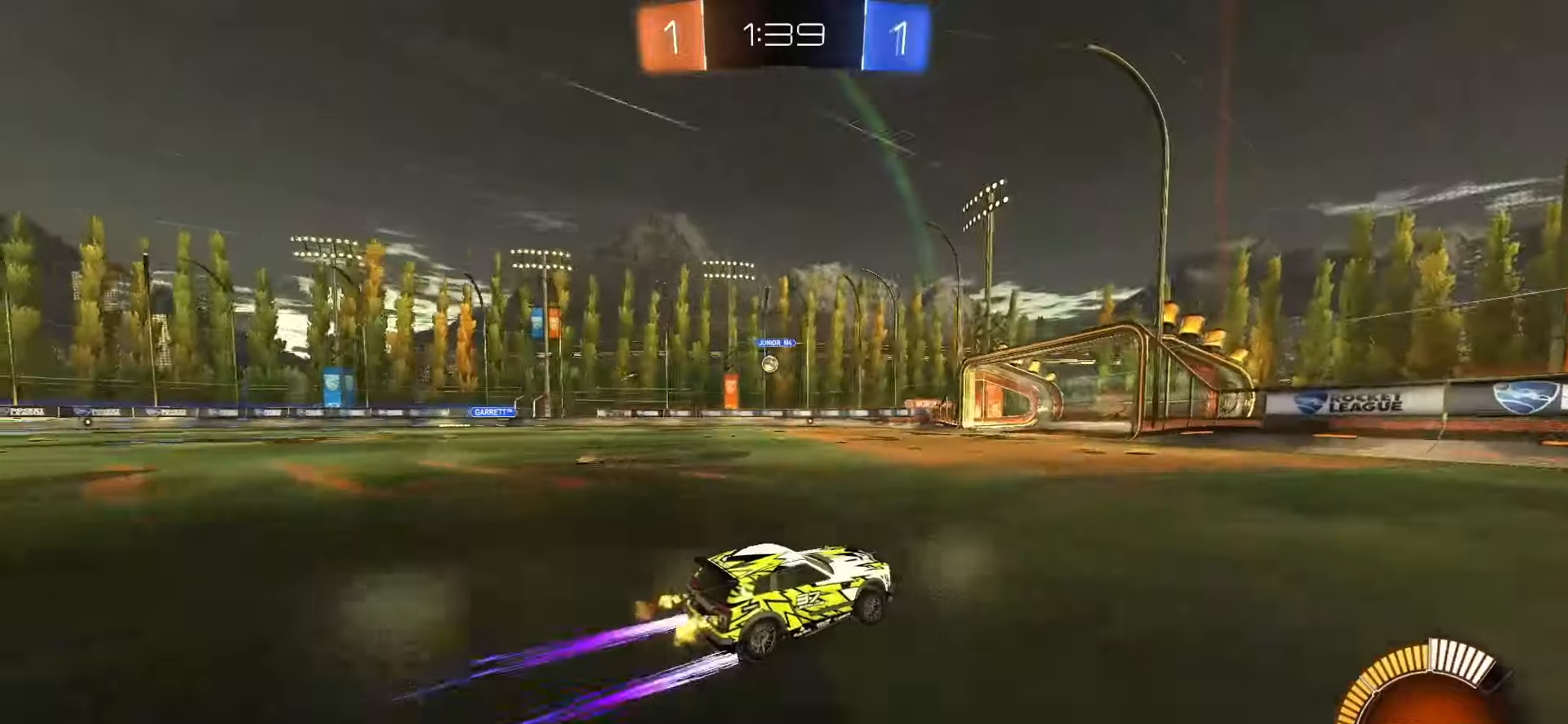
{"buttons": ["R2"], "left_stick": "left", "right_stick": "center", "events": [[300, "left_stick", "left"]]}
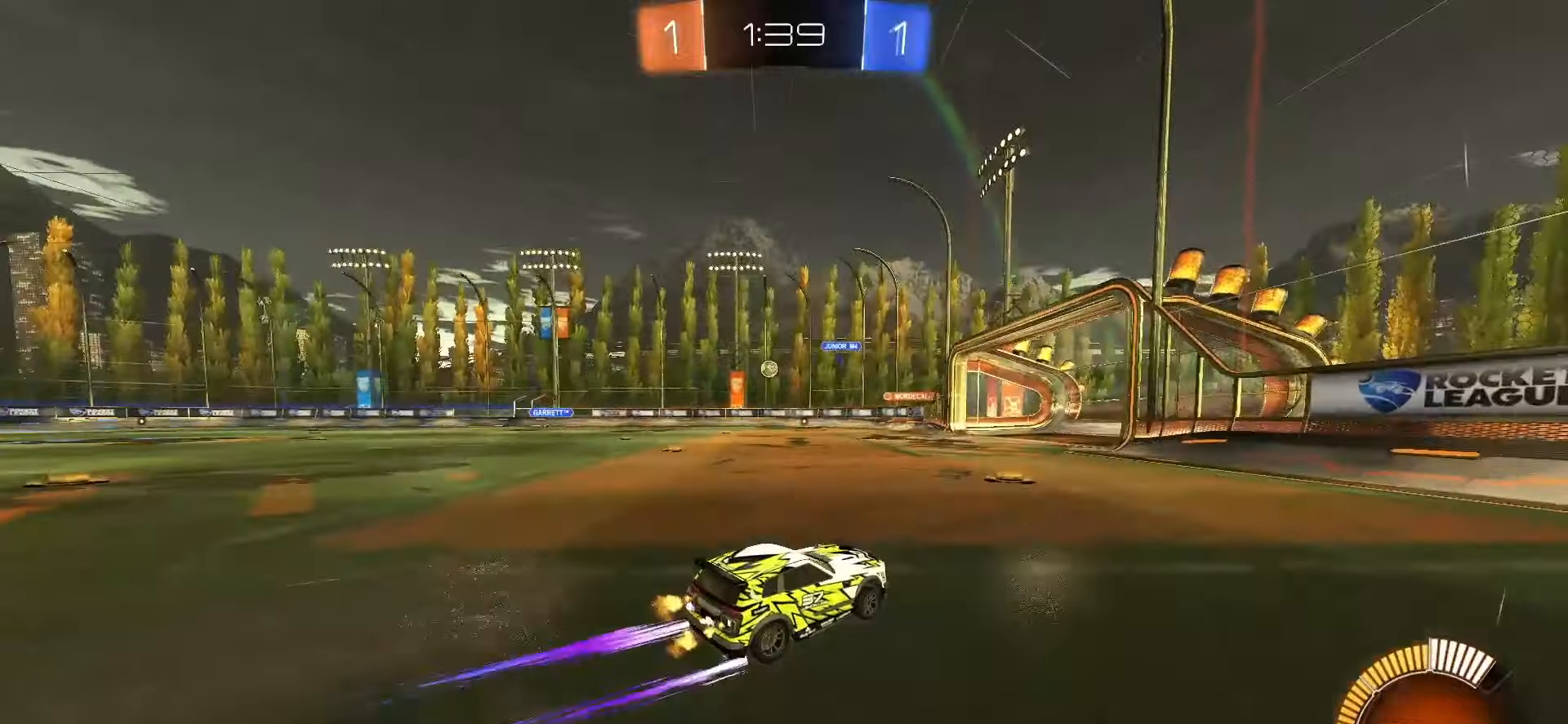
{"buttons": [], "left_stick": "center", "right_stick": "center", "events": [[267, "R2", "up"], [300, "left_stick", "center"]]}
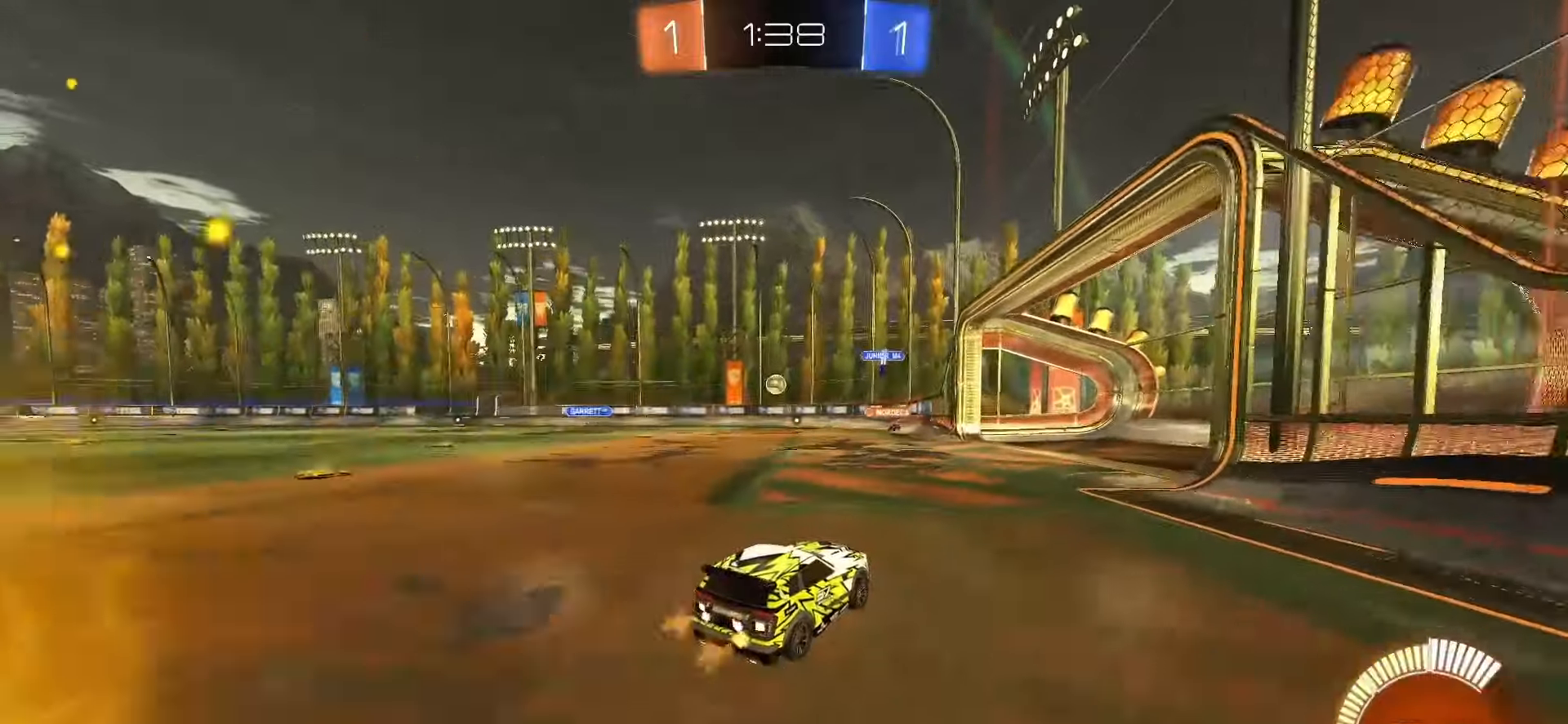
{"buttons": [], "left_stick": "center", "right_stick": "center", "events": []}
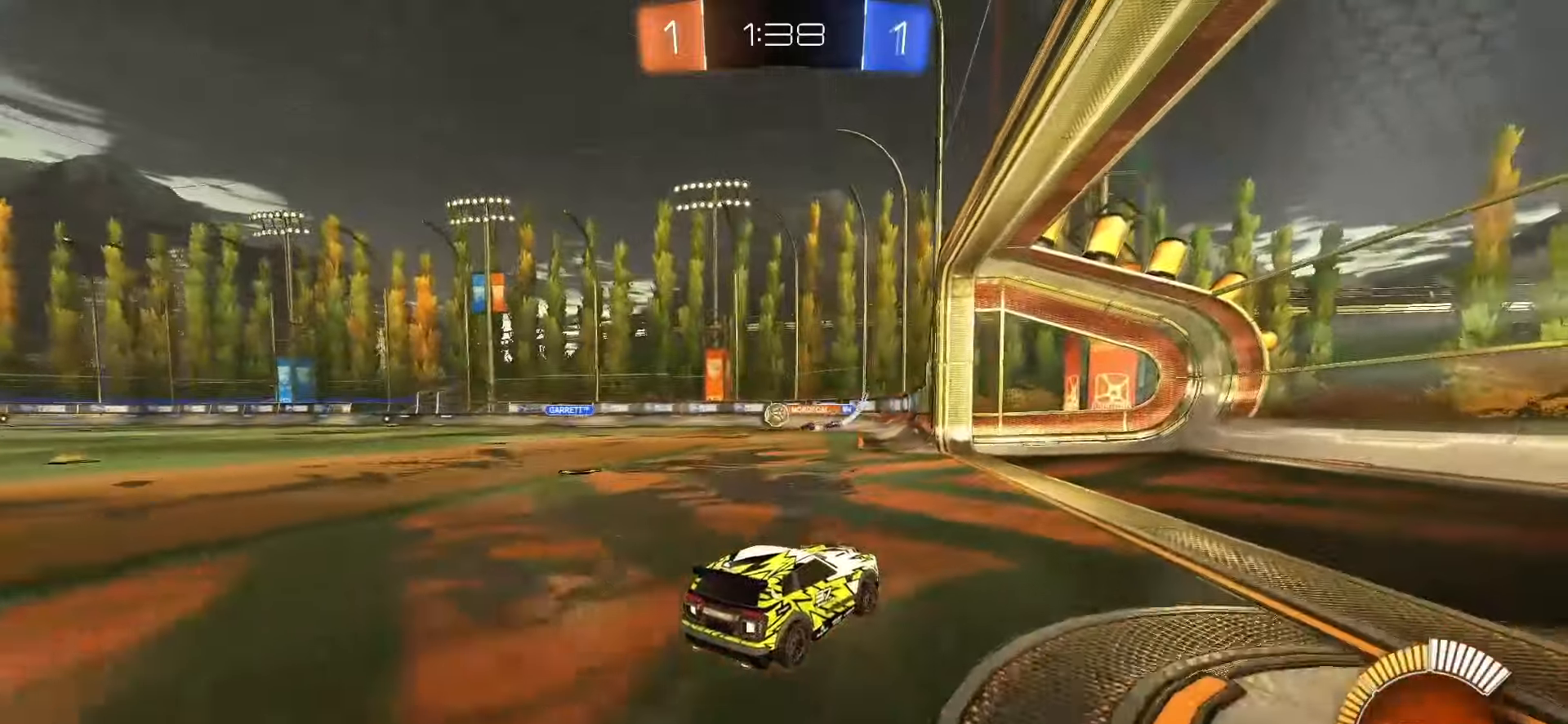
{"buttons": ["R2"], "left_stick": "left", "right_stick": "center", "events": [[133, "left_stick", "left"], [233, "R2", "down"]]}
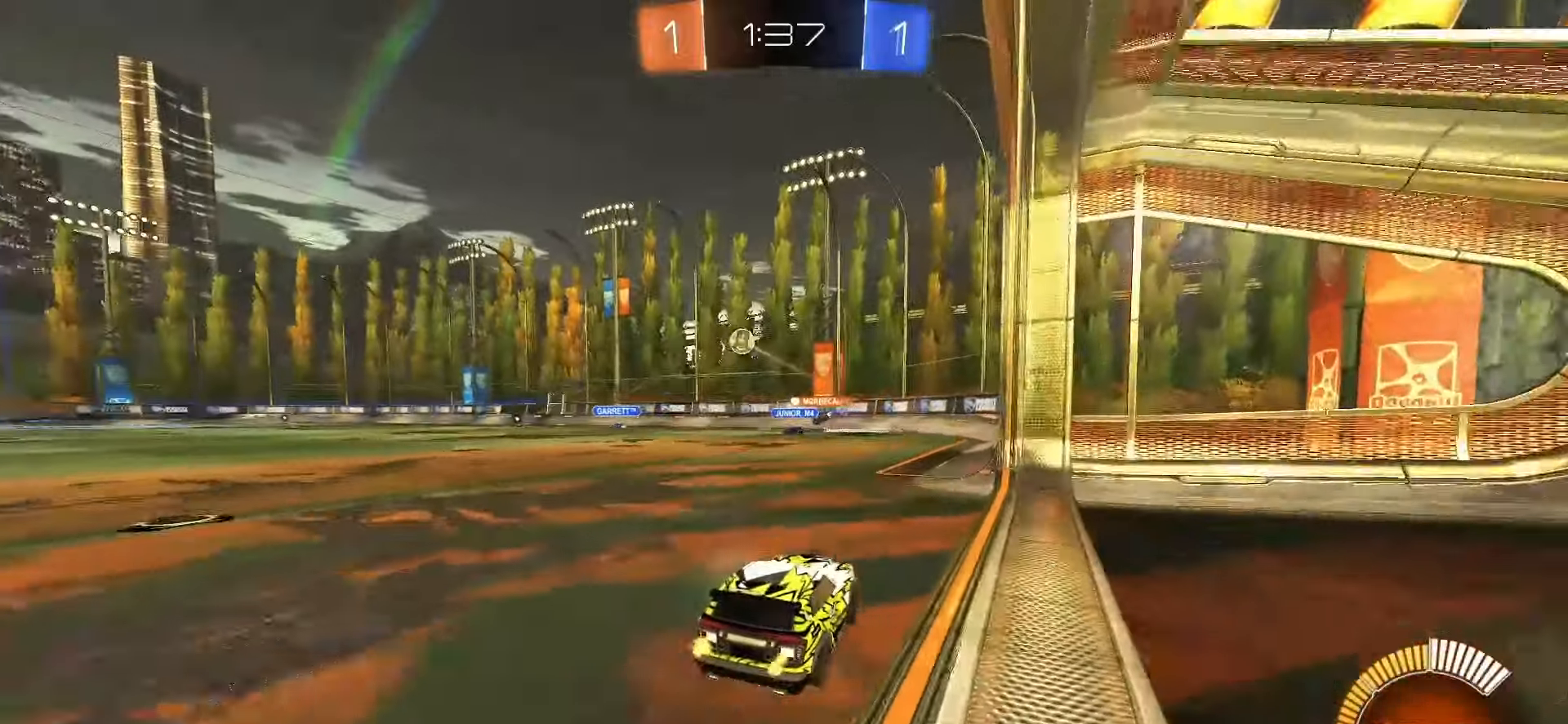
{"buttons": ["R2"], "left_stick": "left", "right_stick": "center"}
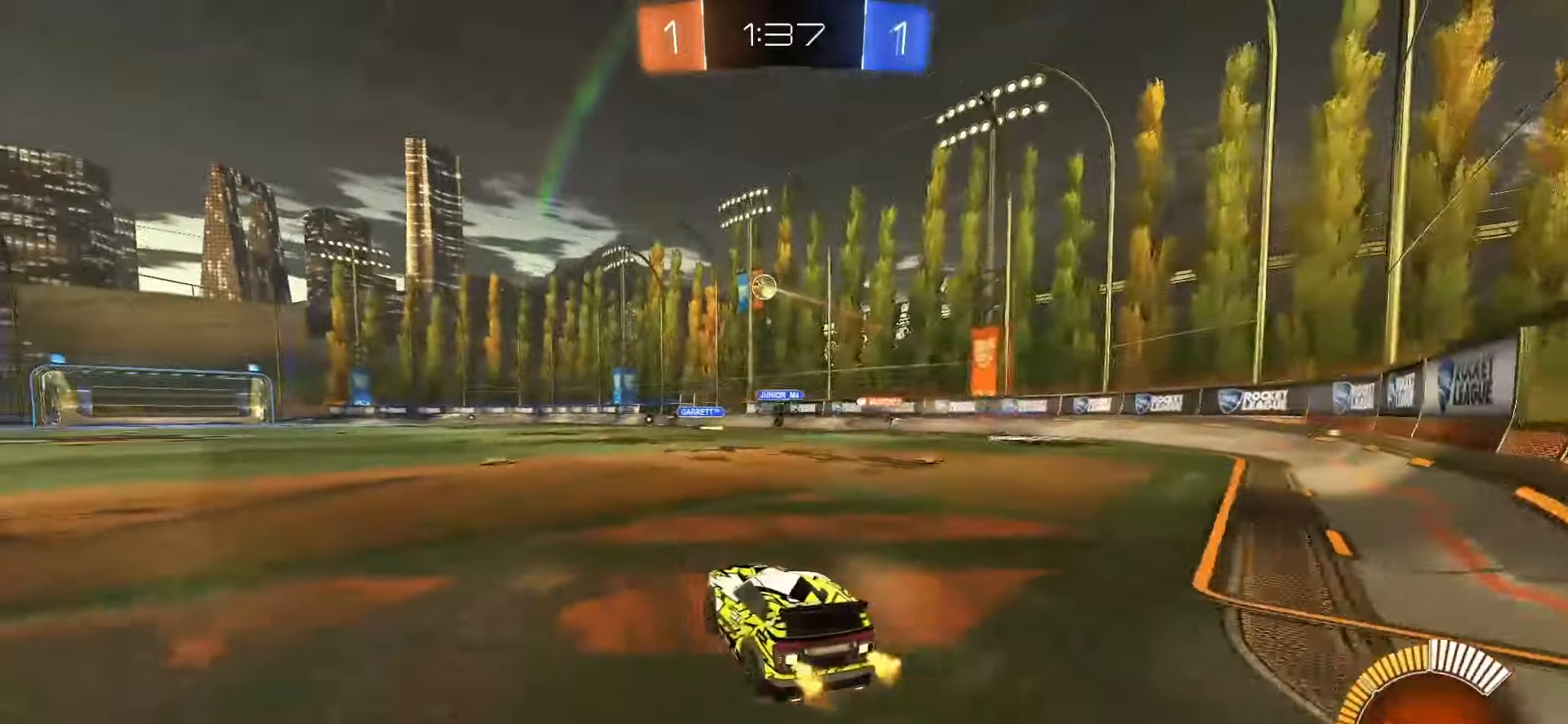
{"buttons": ["R2"], "left_stick": "right", "right_stick": "center", "events": [[33, "SQUARE", "down"], [33, "left_stick", "center"], [150, "left_stick", "left"], [283, "left_stick", "center"], [383, "SQUARE", "up"], [450, "left_stick", "right"]]}
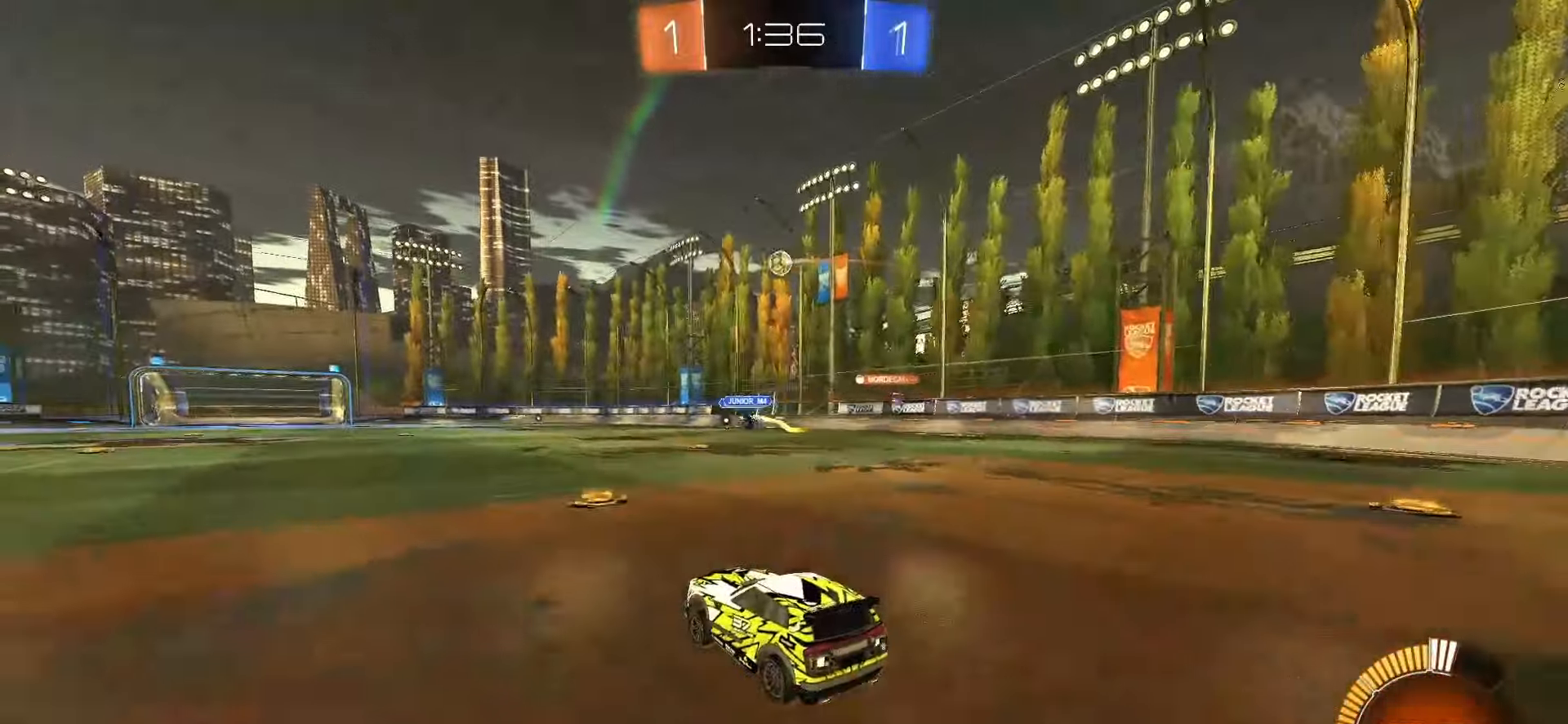
{"buttons": ["R2"], "left_stick": "center", "right_stick": "center", "events": [[333, "left_stick", "center"]]}
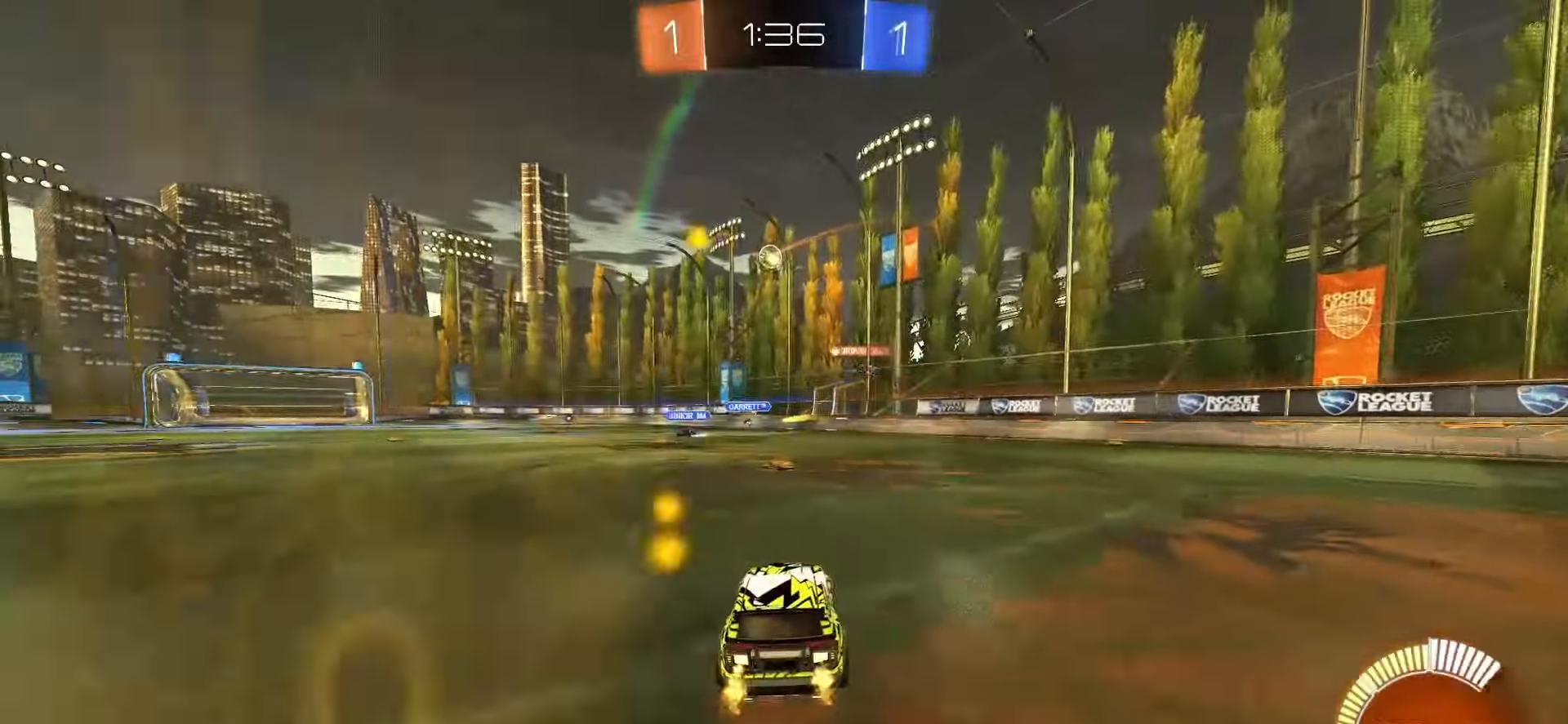
{"buttons": ["SQUARE", "R2"], "left_stick": "left", "right_stick": "center", "events": [[317, "left_stick", "left"], [333, "SQUARE", "down"]]}
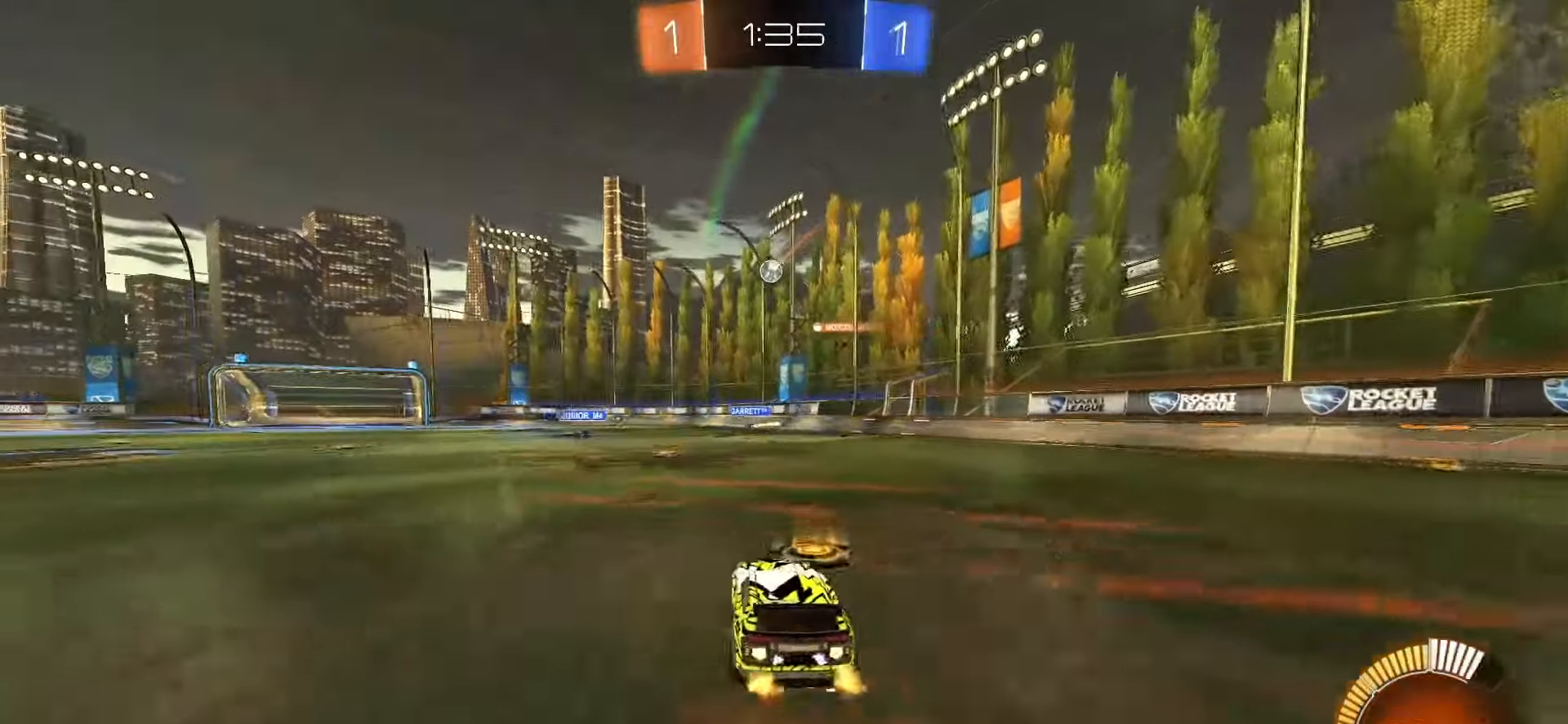
{"buttons": ["R2"], "left_stick": "right", "right_stick": "center", "events": [[200, "left_stick", "center"], [267, "SQUARE", "up"], [433, "left_stick", "right"]]}
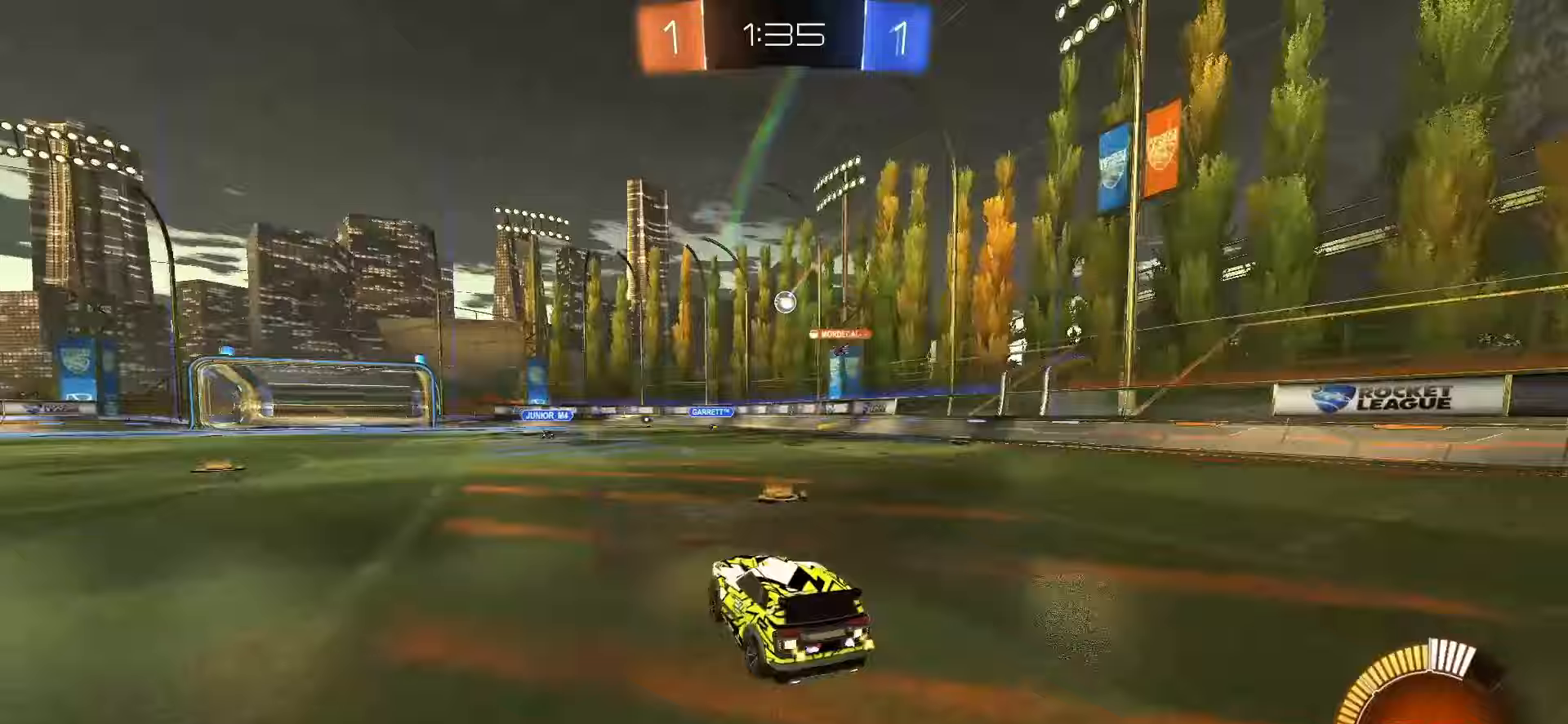
{"buttons": ["R2"], "left_stick": "left", "right_stick": "center", "events": [[250, "left_stick", "center"], [350, "left_stick", "left"]]}
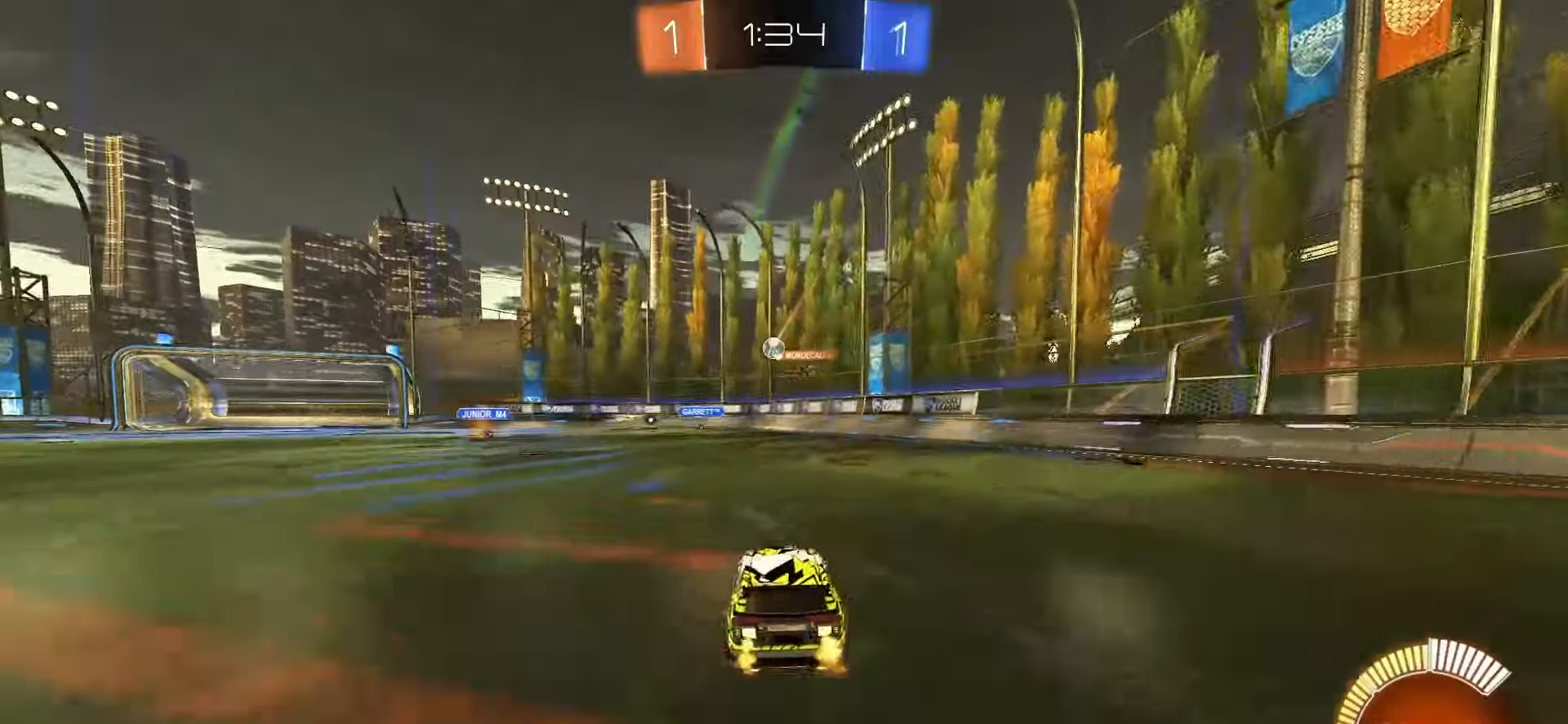
{"buttons": [], "left_stick": "center", "right_stick": "center", "events": [[150, "left_stick", "center"], [217, "R2", "up"]]}
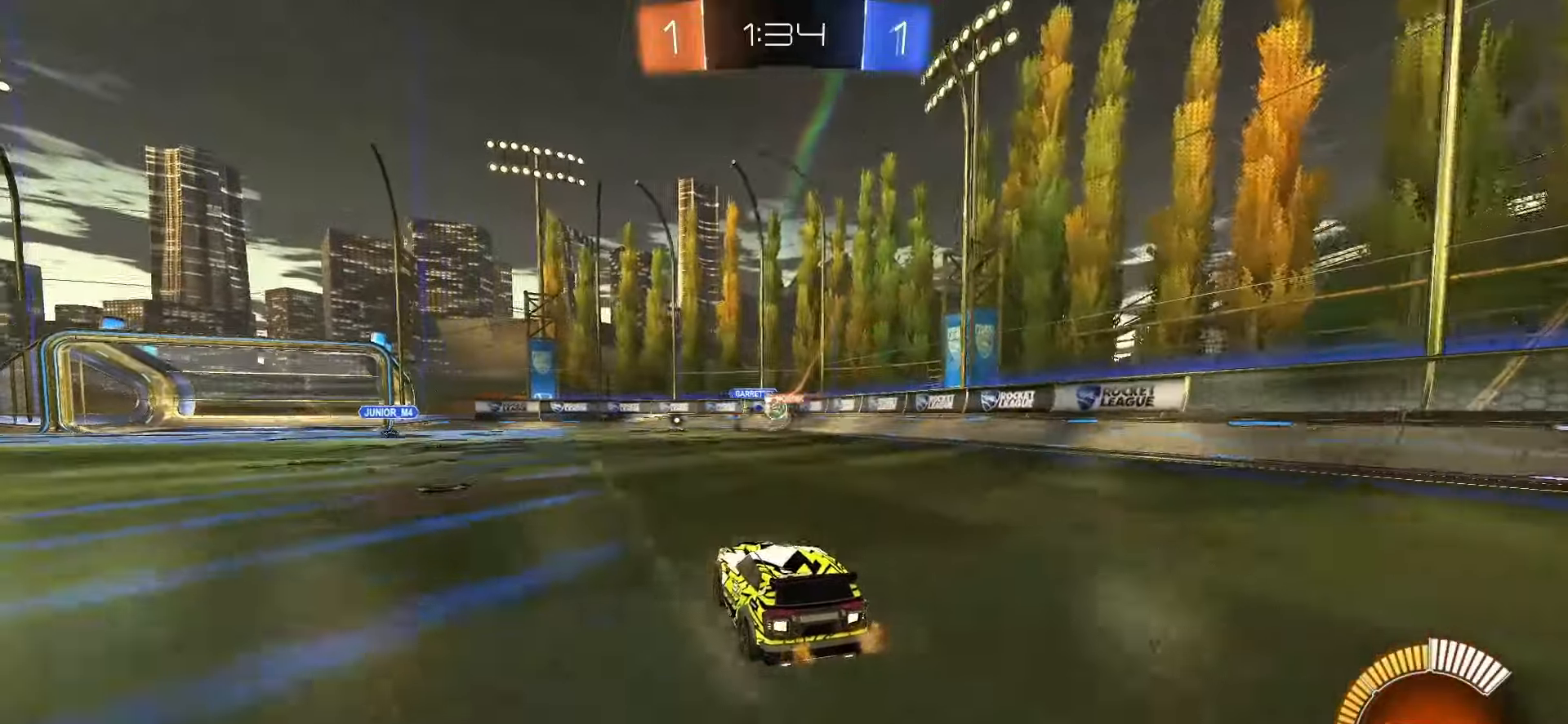
{"buttons": ["R2"], "left_stick": "left", "right_stick": "center", "events": [[150, "R2", "down"], [367, "left_stick", "left"]]}
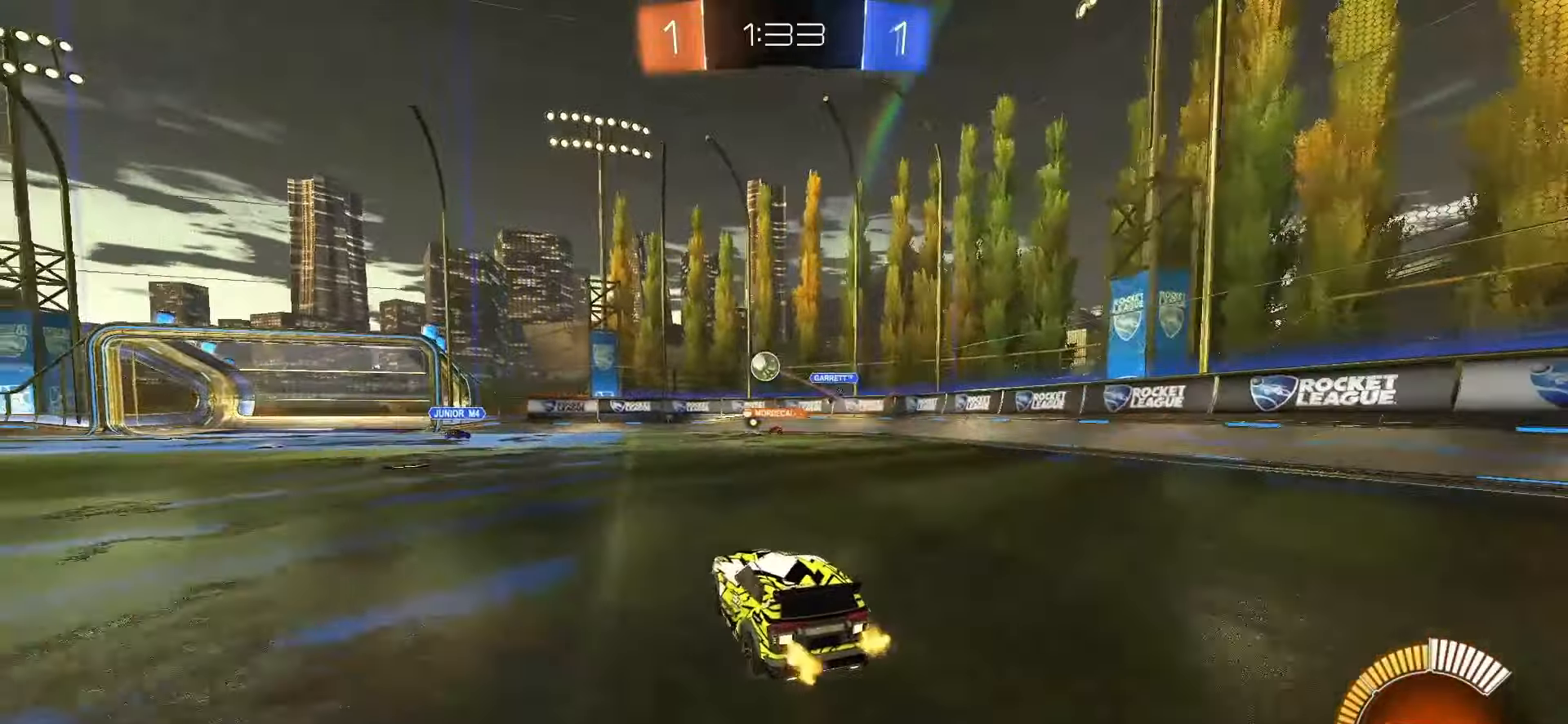
{"buttons": ["CROSS", "SQUARE", "R2"], "left_stick": "down", "right_stick": "center", "events": [[83, "SQUARE", "down"], [217, "left_stick", "center"], [367, "left_stick", "down"], [383, "CROSS", "down"]]}
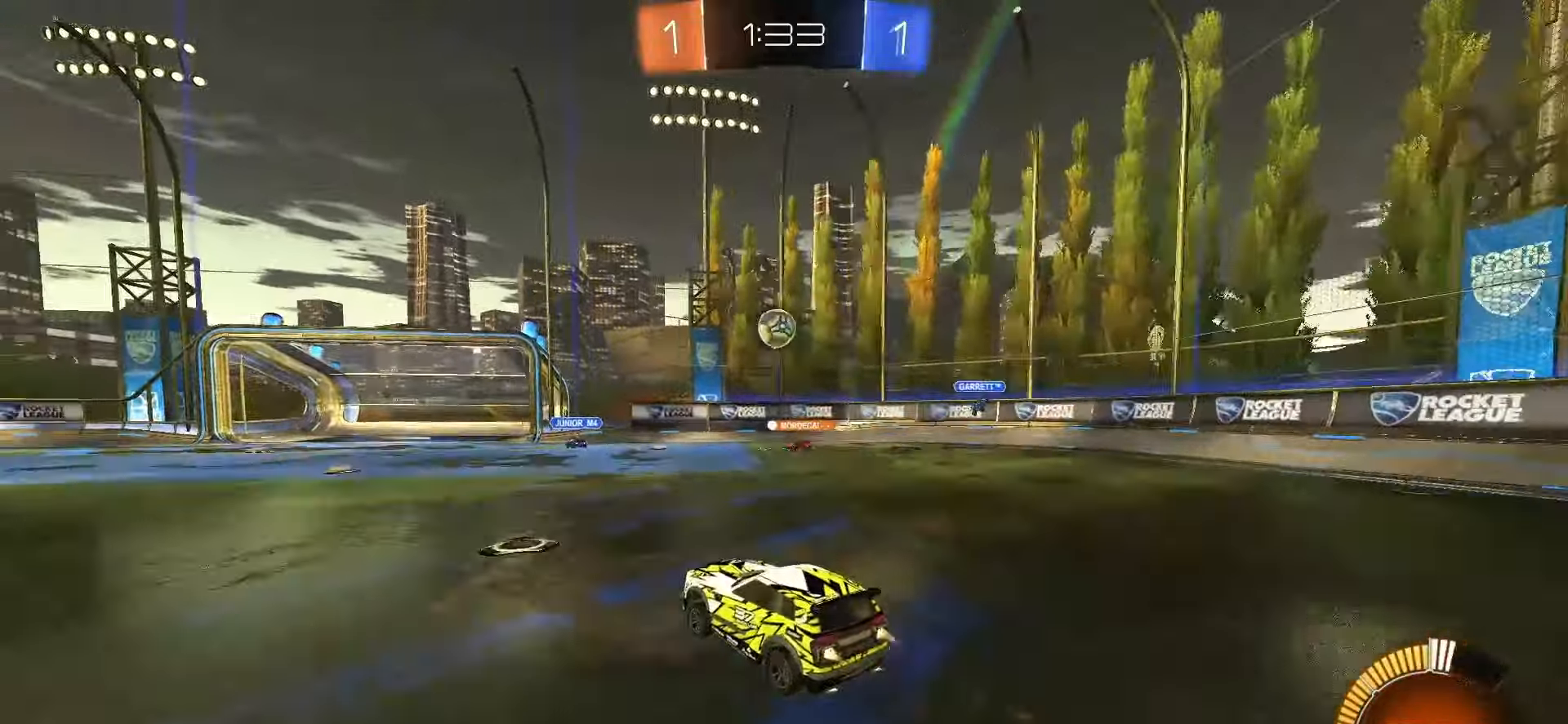
{"buttons": ["SQUARE", "R2"], "left_stick": "center", "right_stick": "center", "events": [[17, "CROSS", "up"], [17, "SQUARE", "up"], [17, "left_stick", "center"], [83, "CROSS", "down"], [100, "SQUARE", "down"], [167, "left_stick", "down"], [233, "left_stick", "up"], [400, "CROSS", "up"], [417, "left_stick", "center"]]}
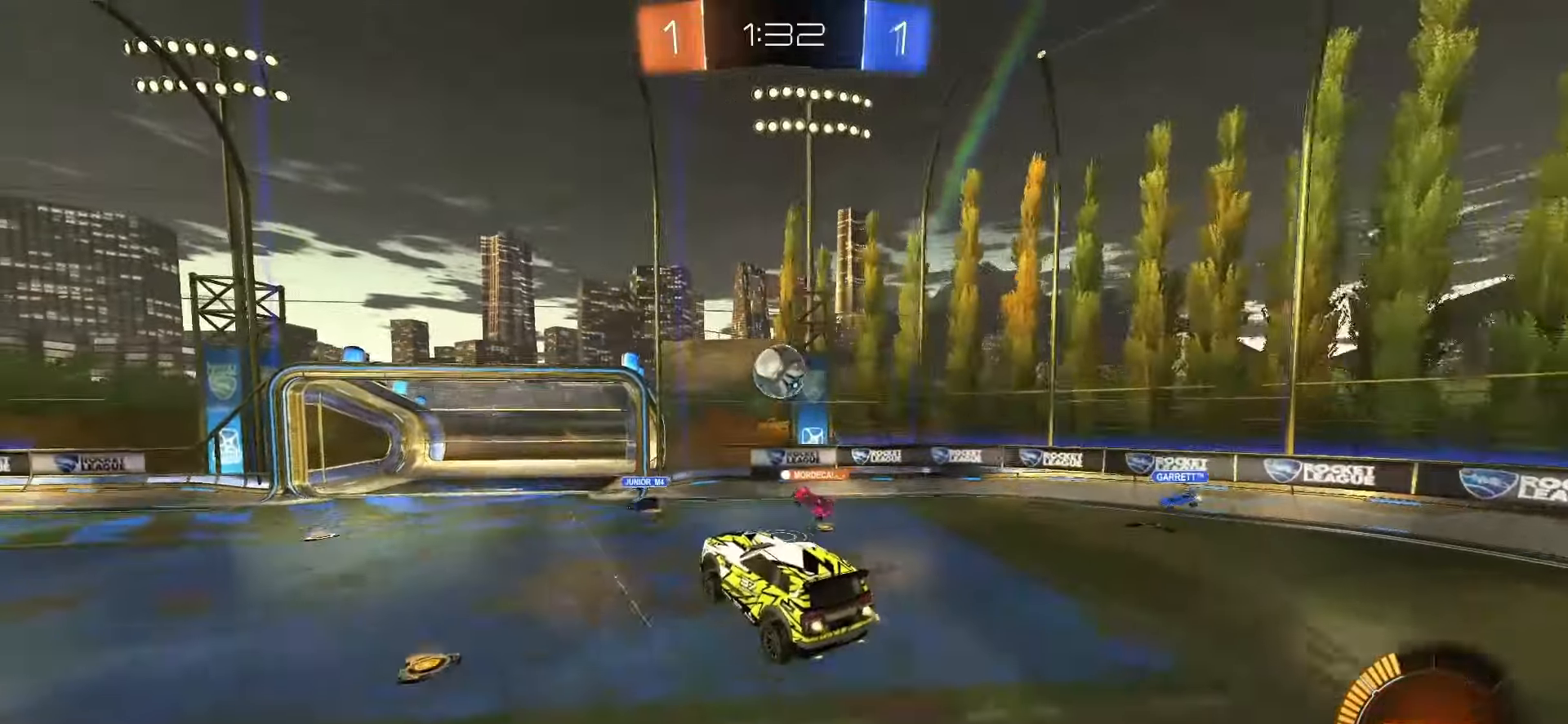
{"buttons": ["SQUARE"], "left_stick": "center", "right_stick": "center", "events": [[250, "R2", "up"], [283, "left_stick", "up"], [483, "left_stick", "center"]]}
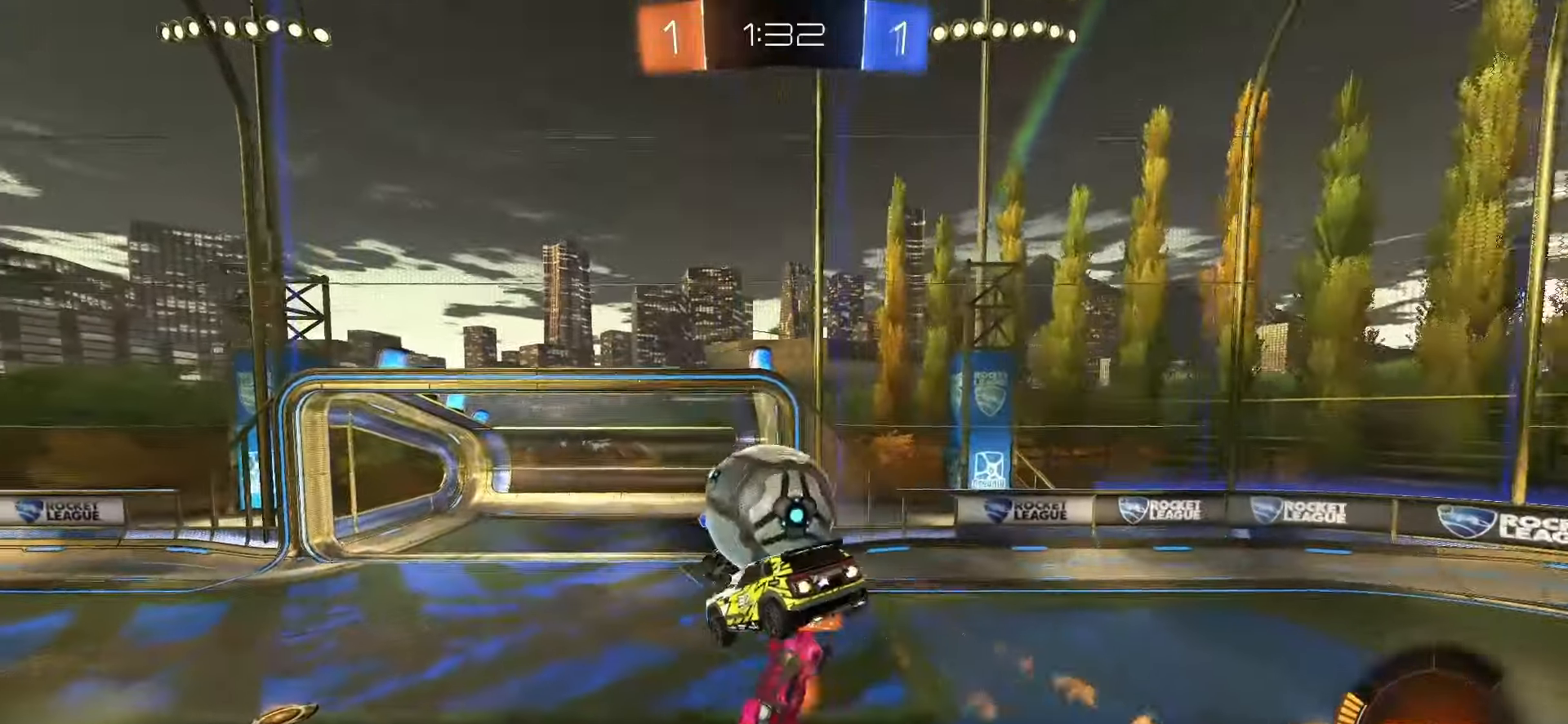
{"buttons": [], "left_stick": "down-left", "right_stick": "center", "events": [[283, "SQUARE", "up"], [417, "left_stick", "down-left"]]}
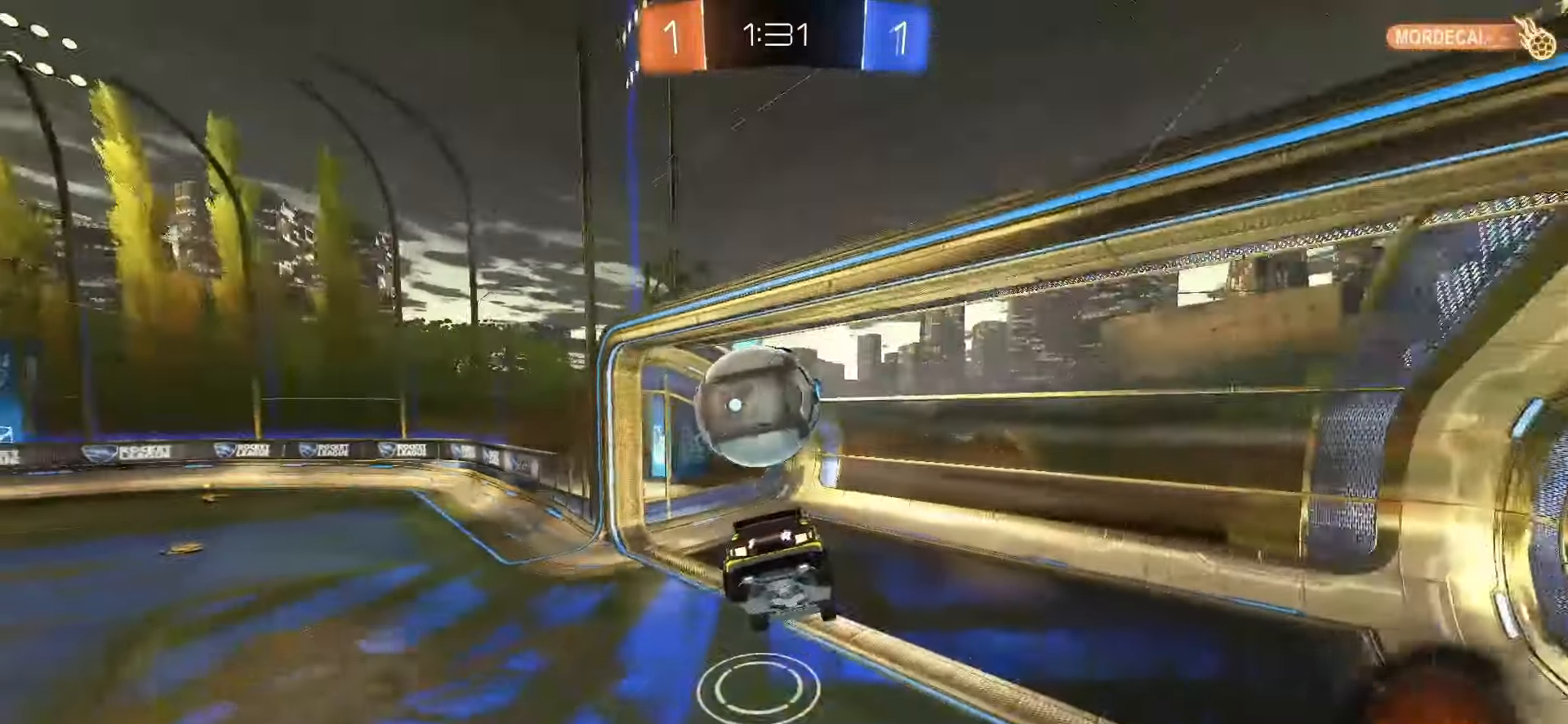
{"buttons": ["TRIANGLE"], "left_stick": "center", "right_stick": "center", "events": [[150, "left_stick", "center"], [250, "TRIANGLE", "down"], [350, "TRIANGLE", "up"], [483, "TRIANGLE", "down"]]}
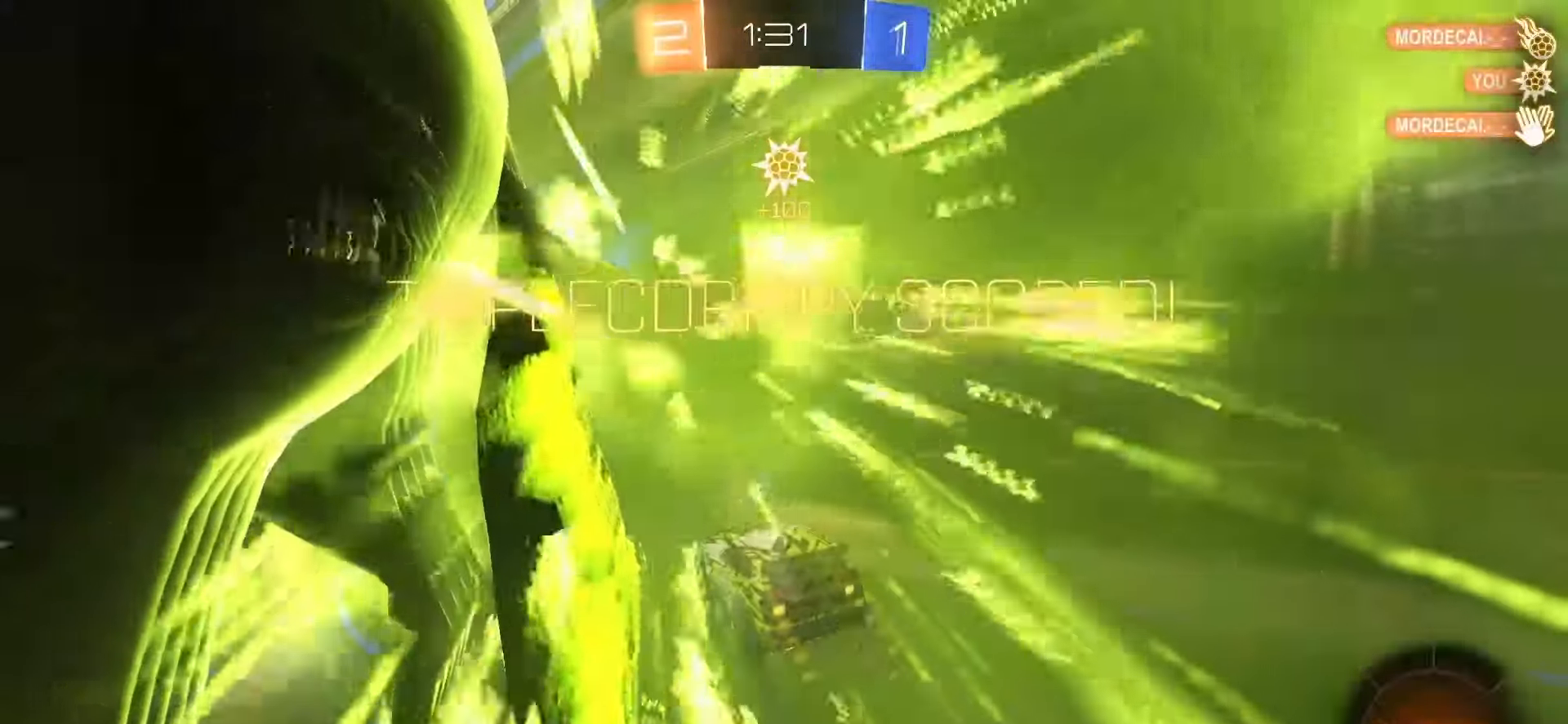
{"buttons": [], "left_stick": "down", "right_stick": "center", "events": [[100, "TRIANGLE", "up"], [367, "TRIANGLE", "down"], [400, "left_stick", "down"], [483, "TRIANGLE", "up"]]}
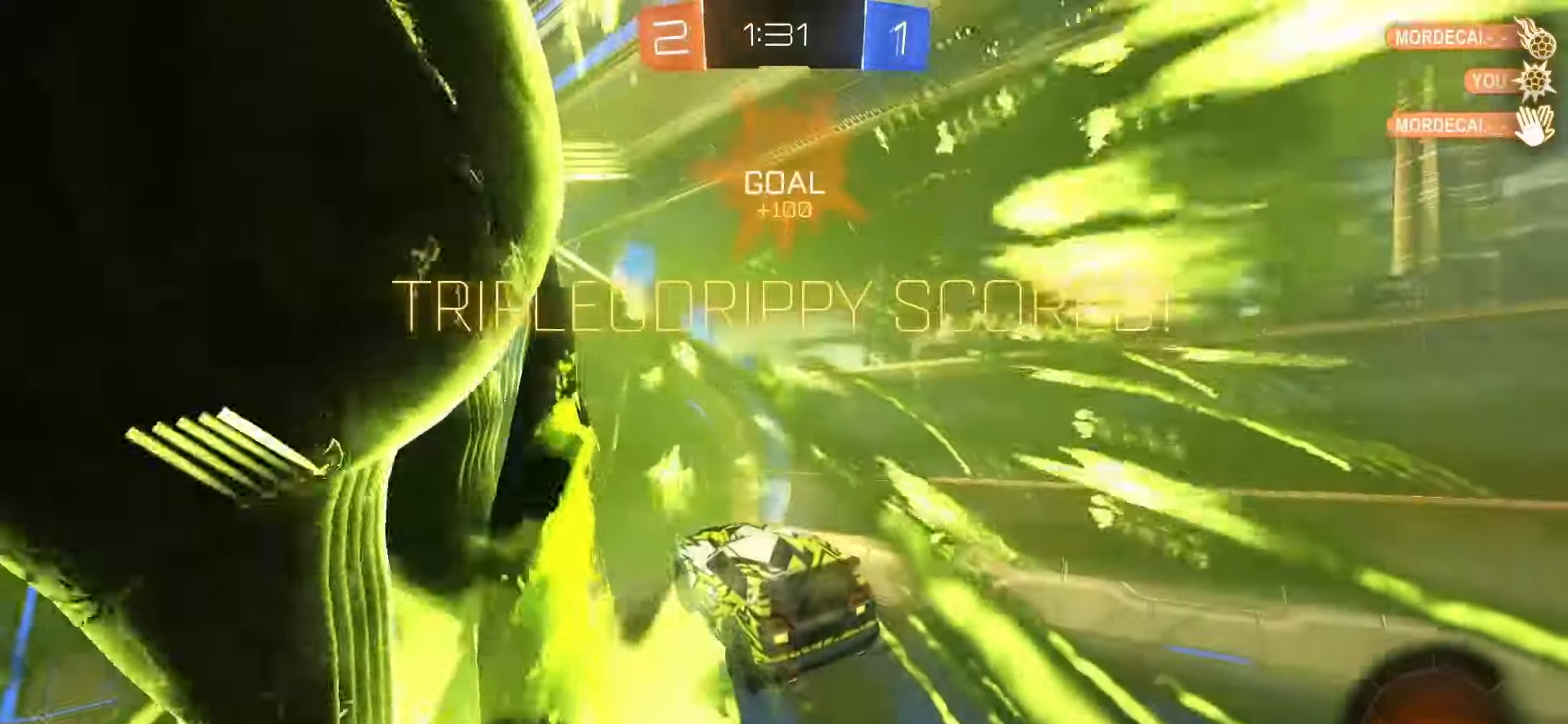
{"buttons": ["SQUARE"], "left_stick": "down", "right_stick": "center", "events": [[433, "SQUARE", "down"]]}
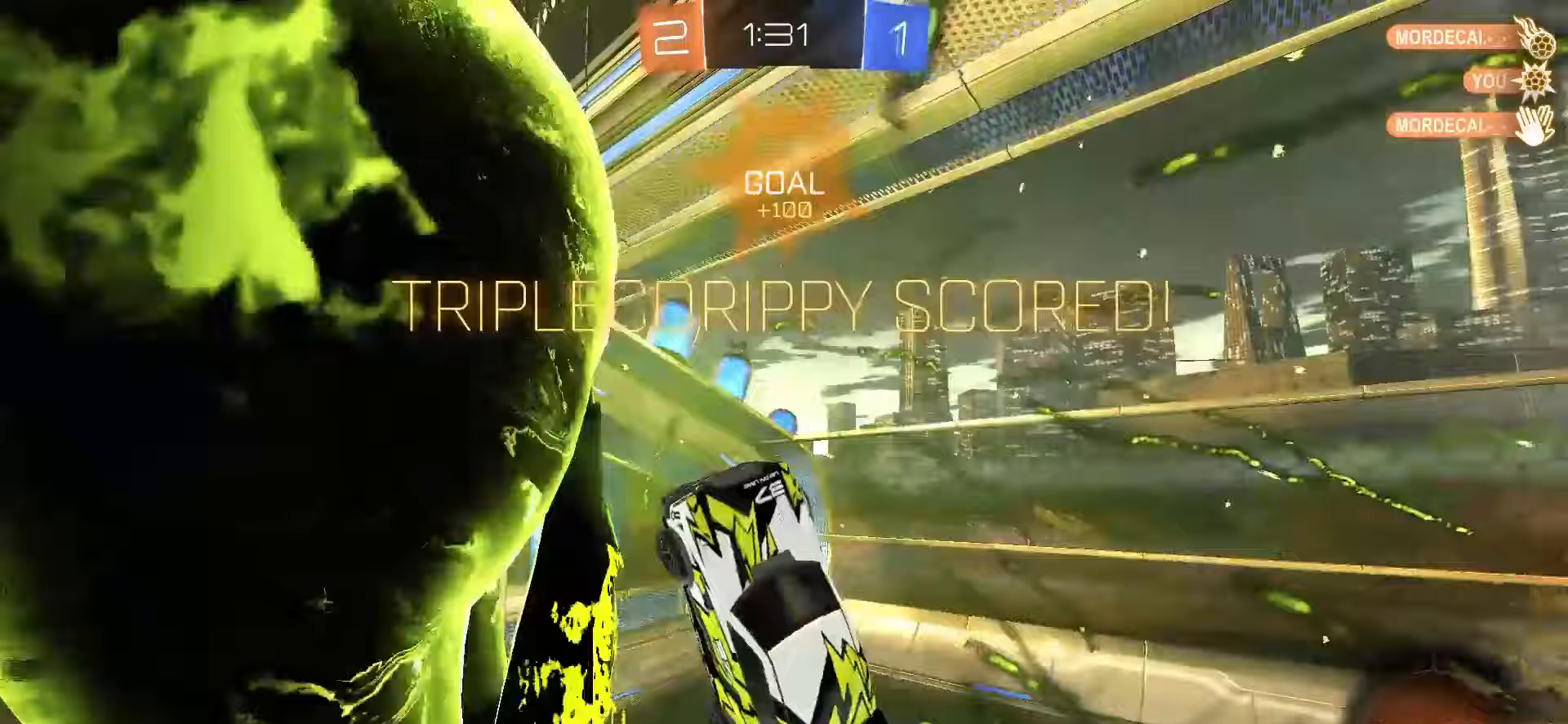
{"buttons": ["SQUARE", "TRIANGLE", "L1"], "left_stick": "up", "right_stick": "center", "events": [[283, "left_stick", "center"], [367, "TRIANGLE", "down"], [367, "left_stick", "up"], [400, "L1", "down"]]}
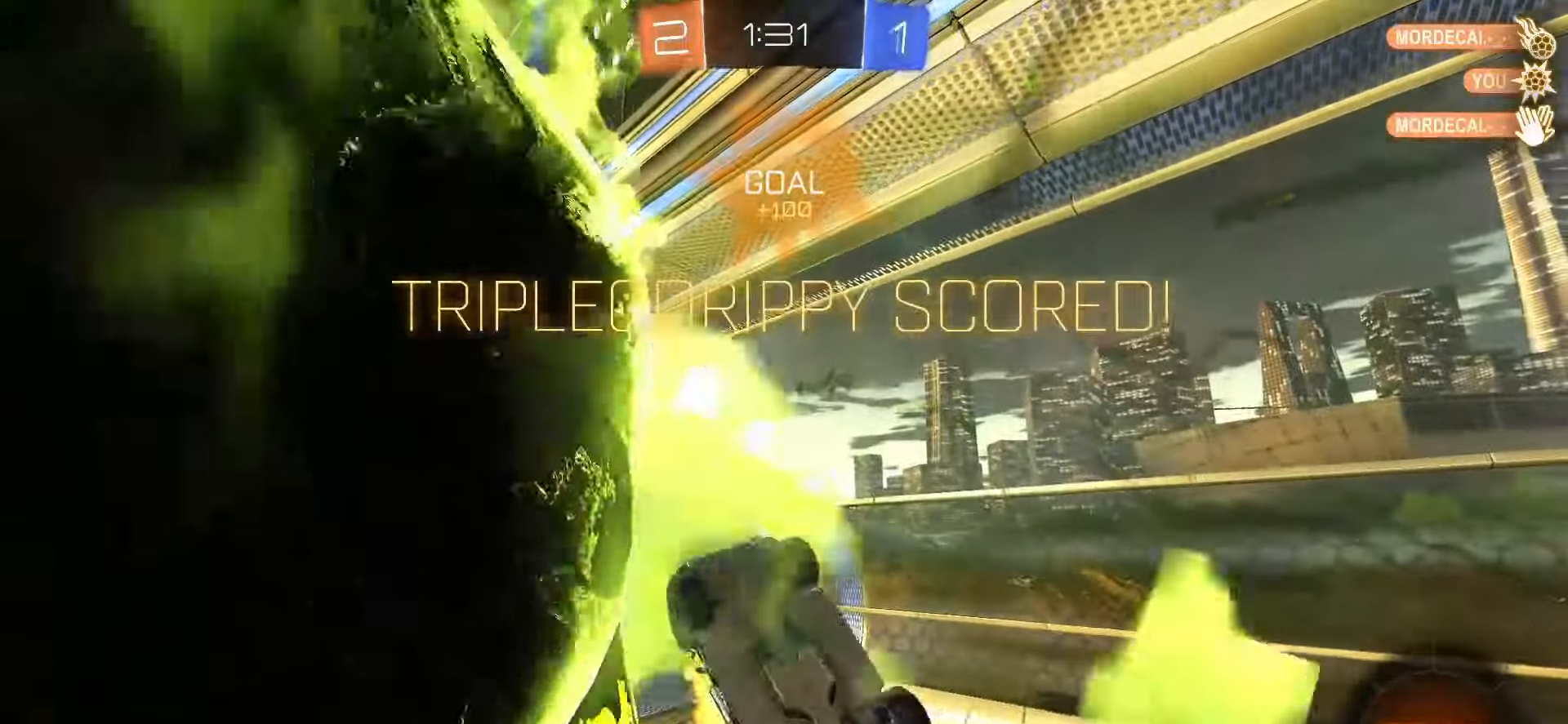
{"buttons": ["SQUARE", "R2"], "left_stick": "center", "right_stick": "center", "events": [[33, "left_stick", "center"], [50, "TRIANGLE", "up"], [217, "left_stick", "down-left"], [383, "R2", "down"], [400, "L1", "up"], [433, "left_stick", "down-right"], [500, "left_stick", "center"]]}
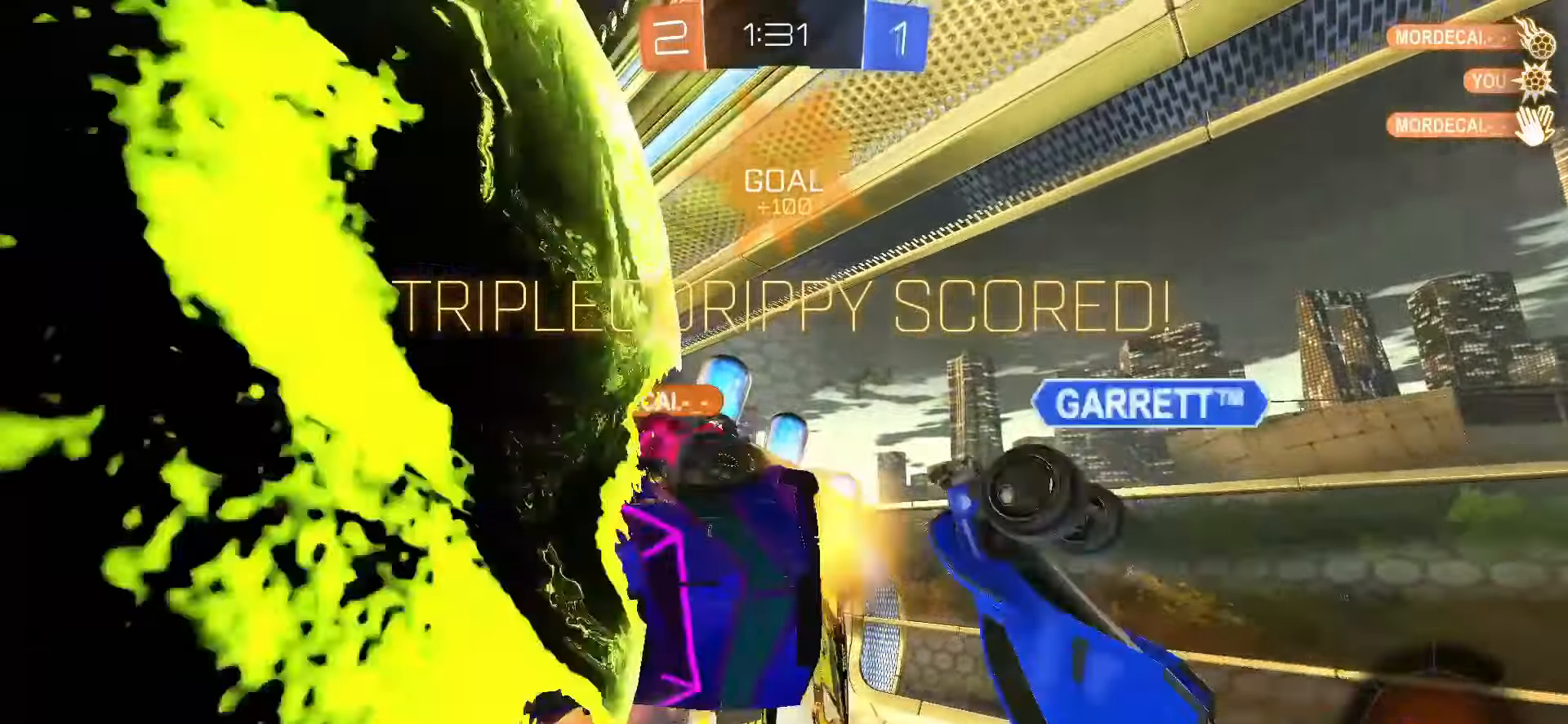
{"buttons": ["SQUARE"], "left_stick": "center", "right_stick": "center", "events": [[200, "R2", "up"], [267, "R2", "down"], [350, "R2", "up"]]}
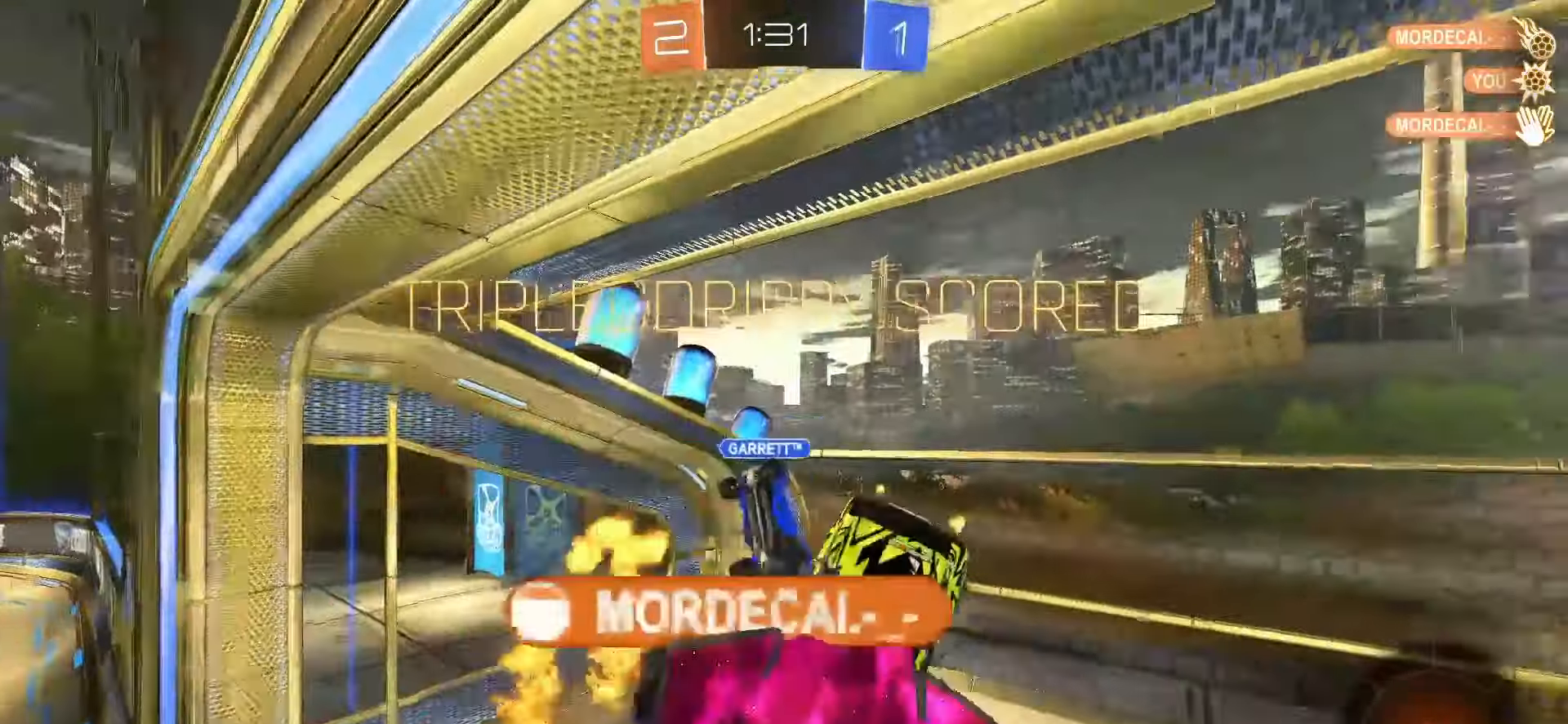
{"buttons": ["SQUARE"], "left_stick": "down", "right_stick": "center", "events": [[233, "left_stick", "down"]]}
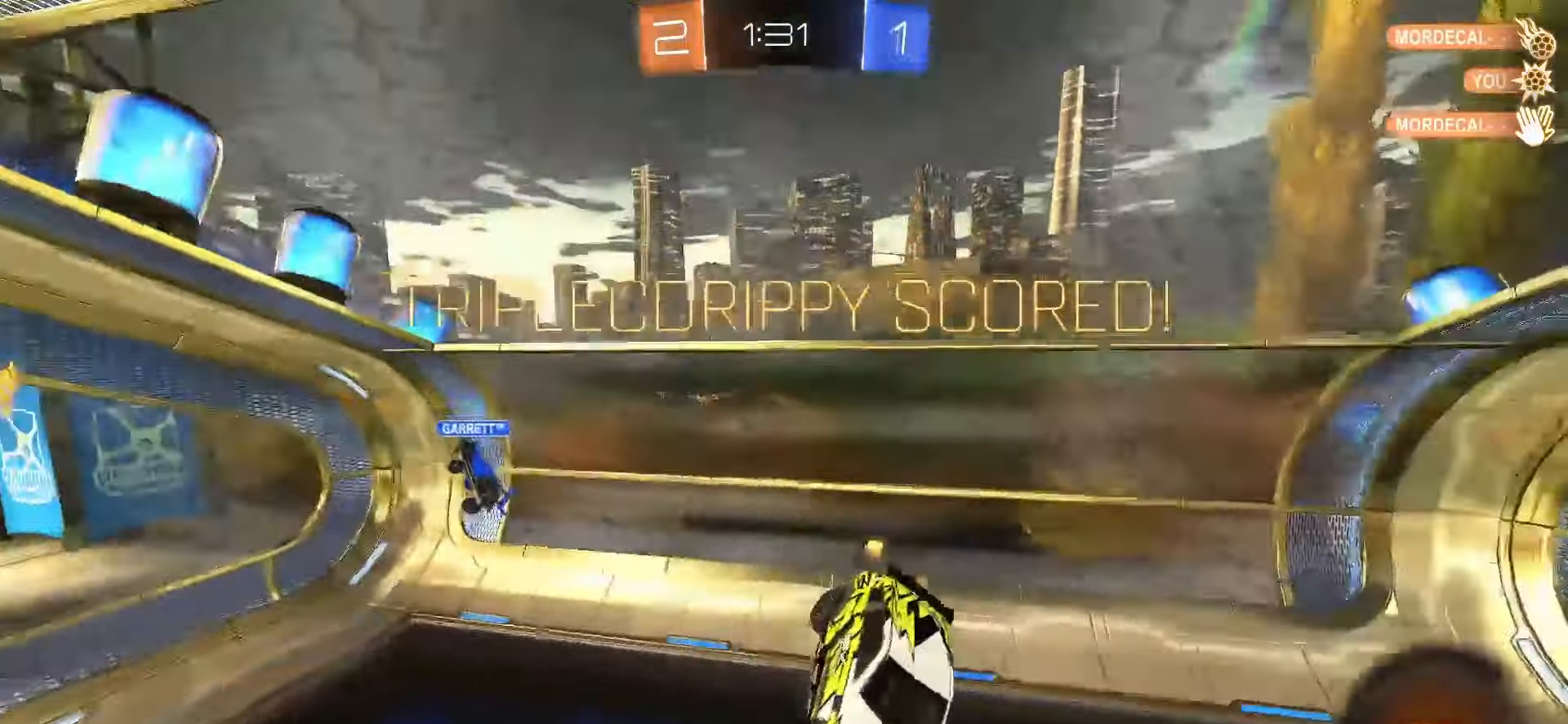
{"buttons": ["SQUARE"], "left_stick": "center", "right_stick": "center", "events": [[33, "L2", "down"], [67, "left_stick", "right"], [233, "left_stick", "center"], [267, "L2", "up"]]}
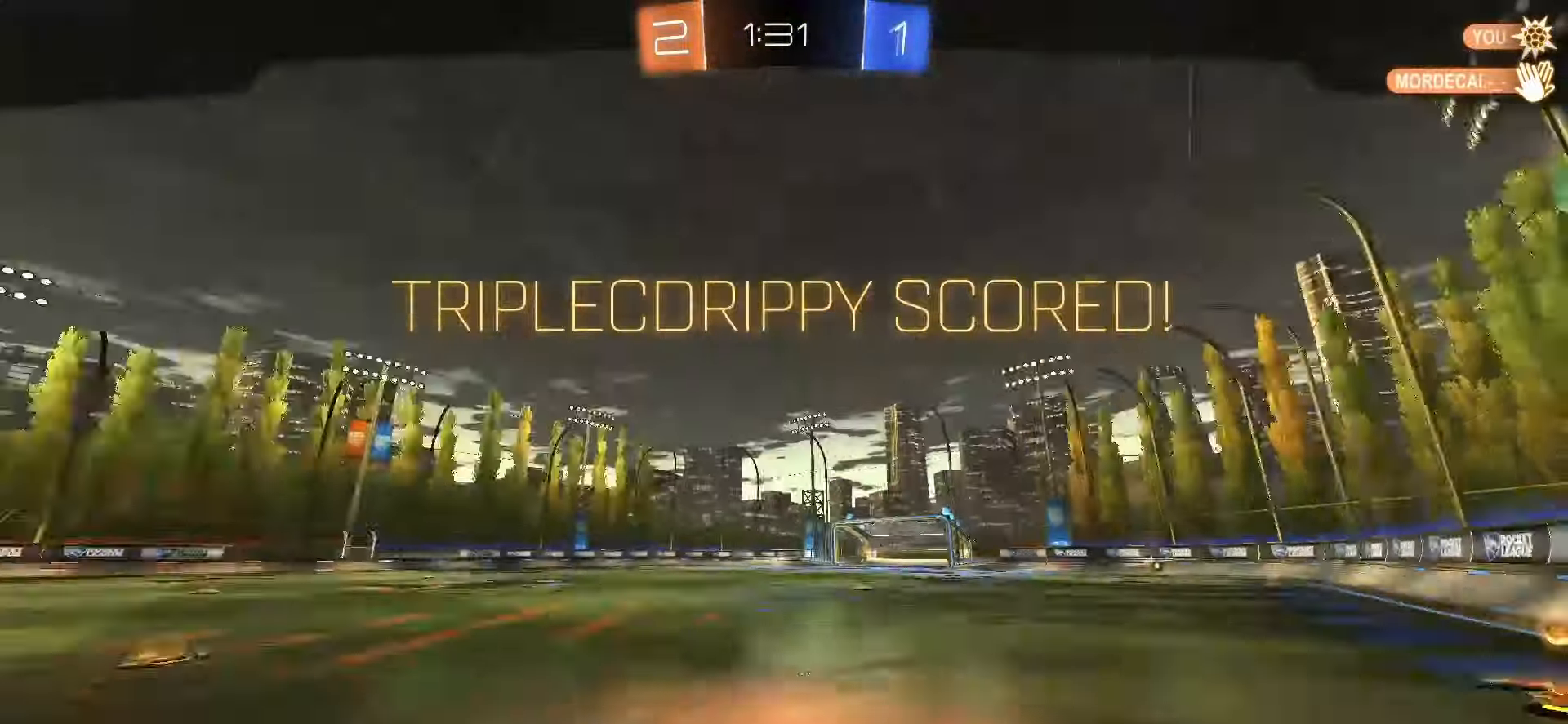
{"buttons": ["SQUARE"], "left_stick": "center", "right_stick": "center", "events": []}
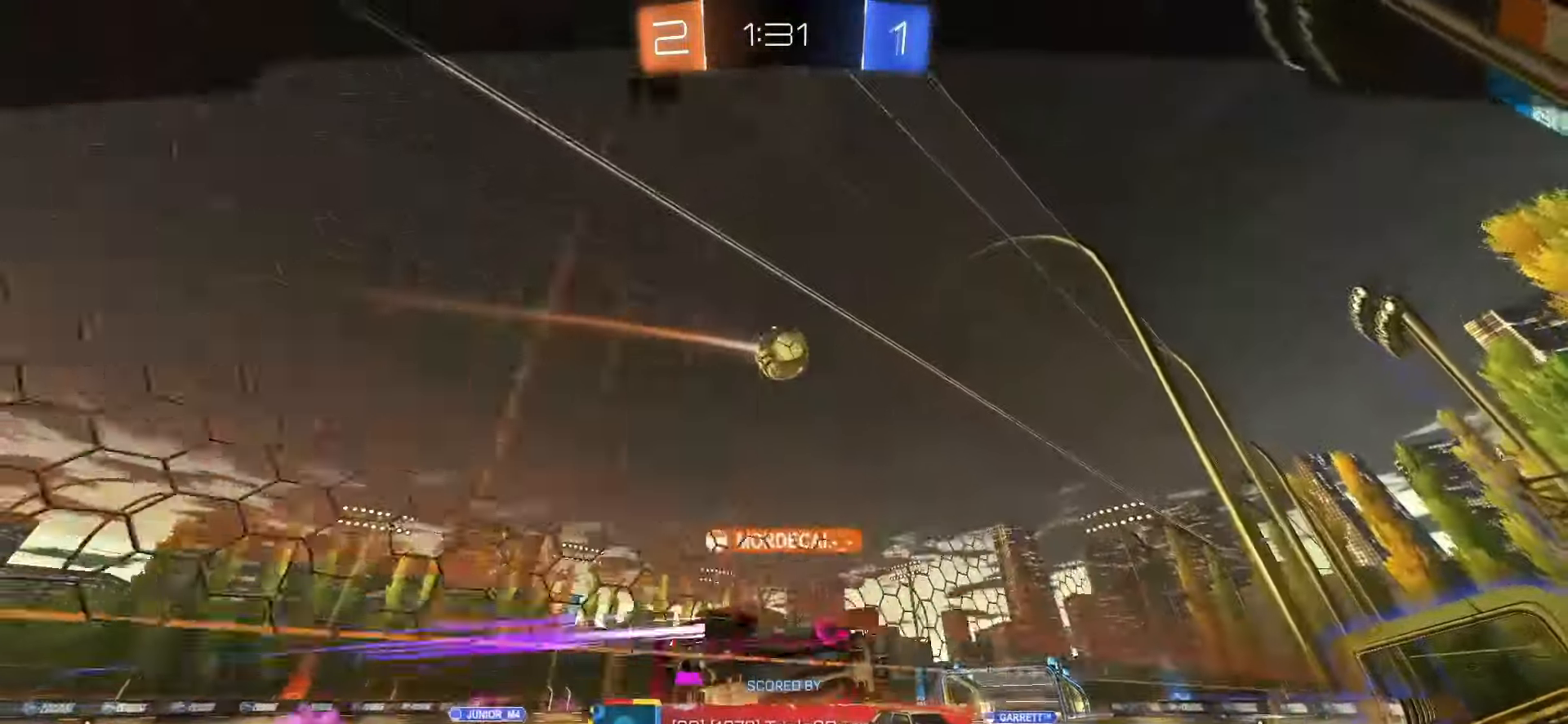
{"buttons": ["SQUARE"], "left_stick": "center", "right_stick": "center", "events": []}